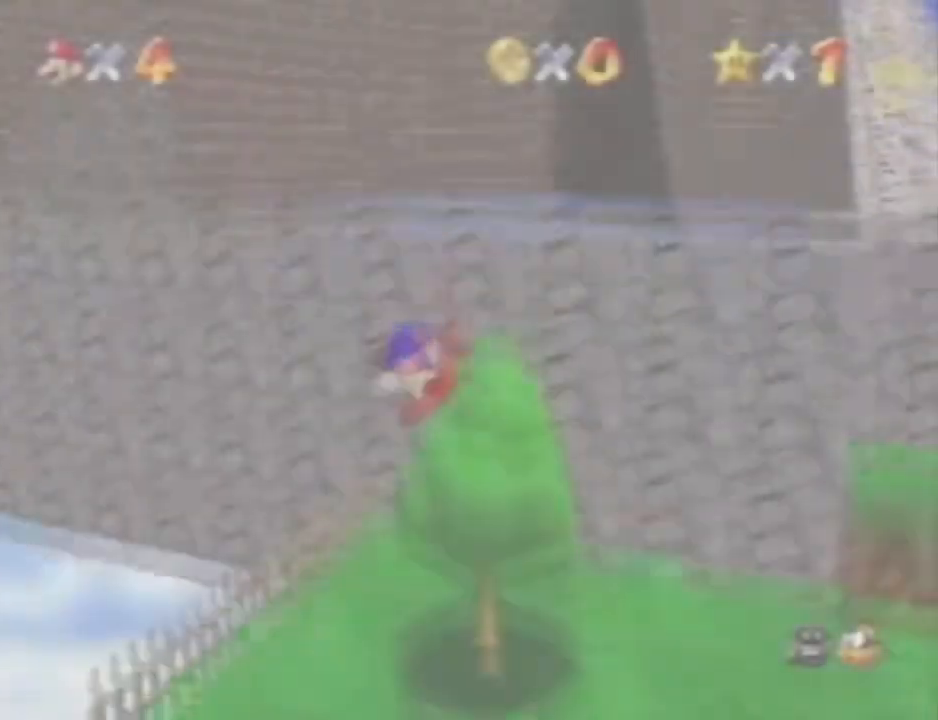
Gameplay with a controller (Nintendo layout); each line is a JSON object with the inputs held at the frame after it. "events" lists button and stick changes between this image and that frame as [ms after this image, input, new state], when the widget could be followed in between. Not read: A B L3 R3 START Z.
{"buttons": [], "left_stick": "up", "events": []}
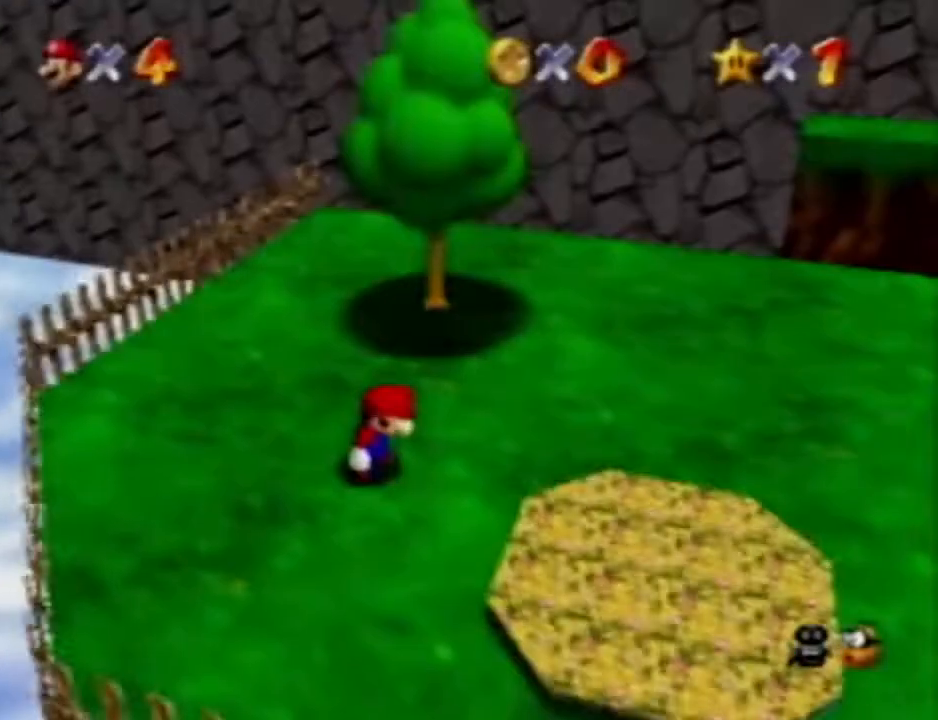
{"buttons": [], "left_stick": "up", "events": []}
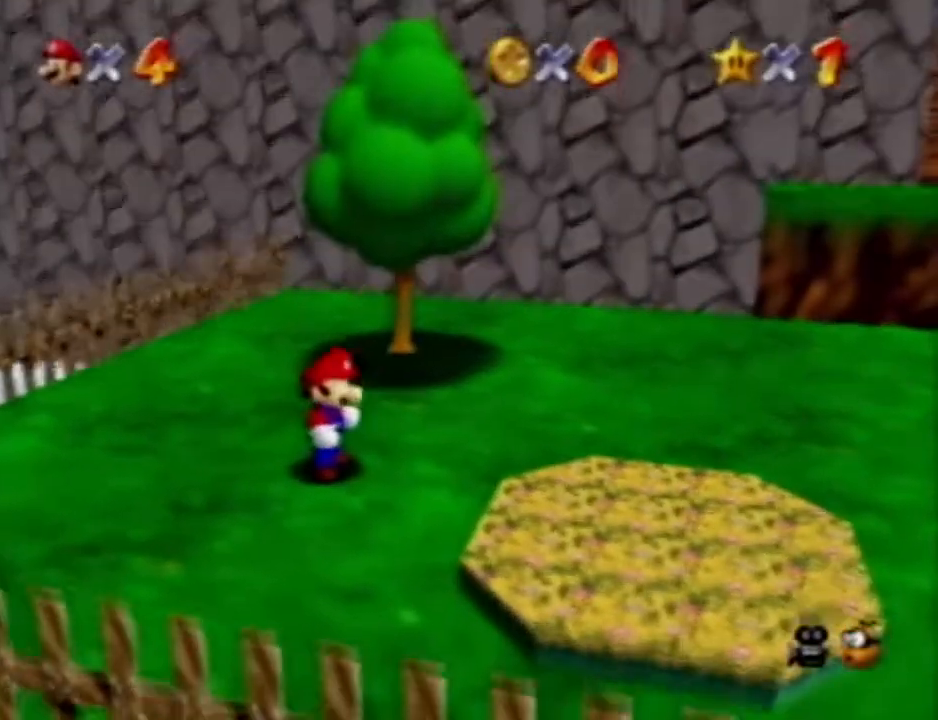
{"buttons": [], "left_stick": "up", "events": []}
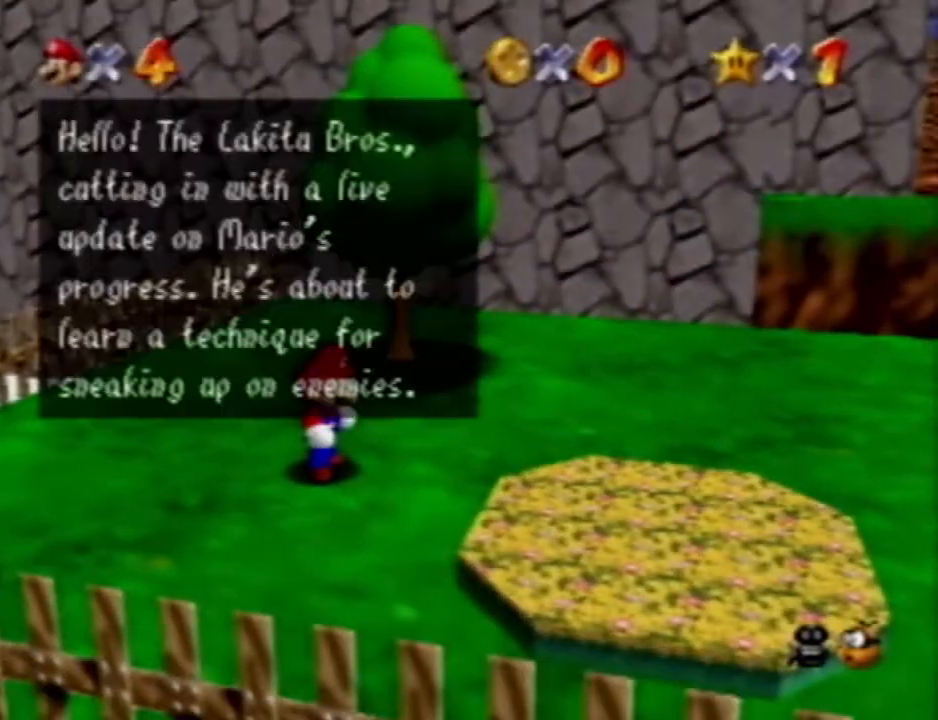
{"buttons": [], "left_stick": "up", "events": []}
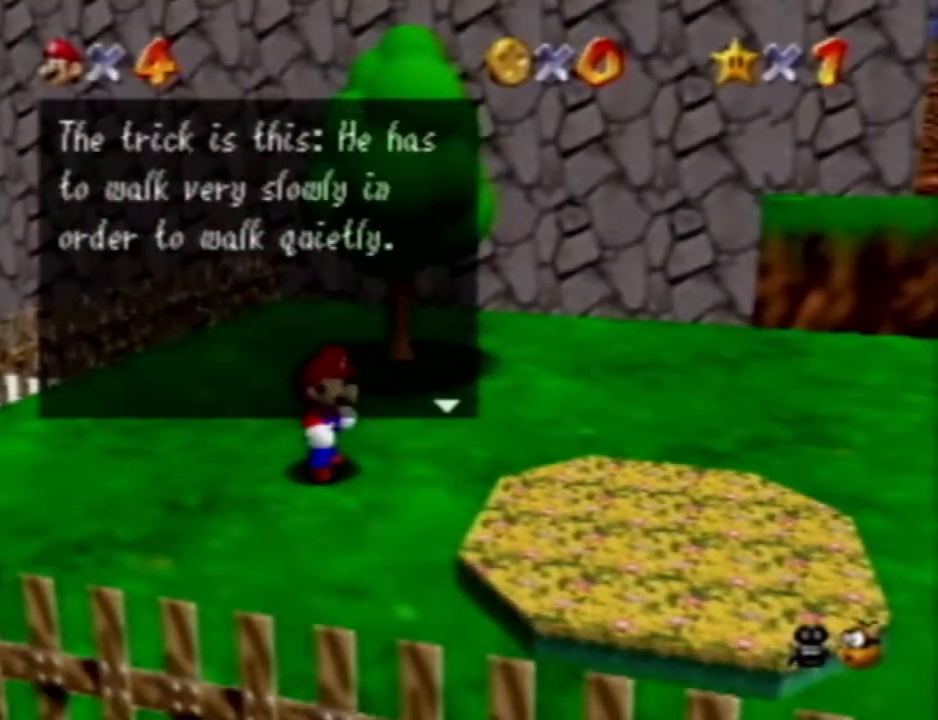
{"buttons": [], "left_stick": "up", "events": []}
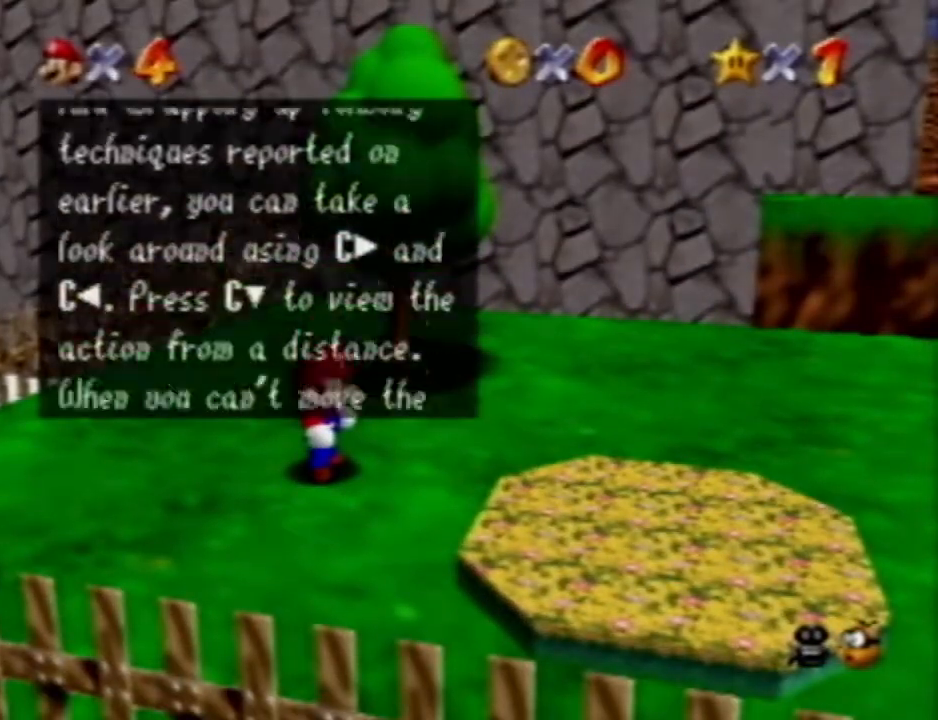
{"buttons": [], "left_stick": "up", "events": []}
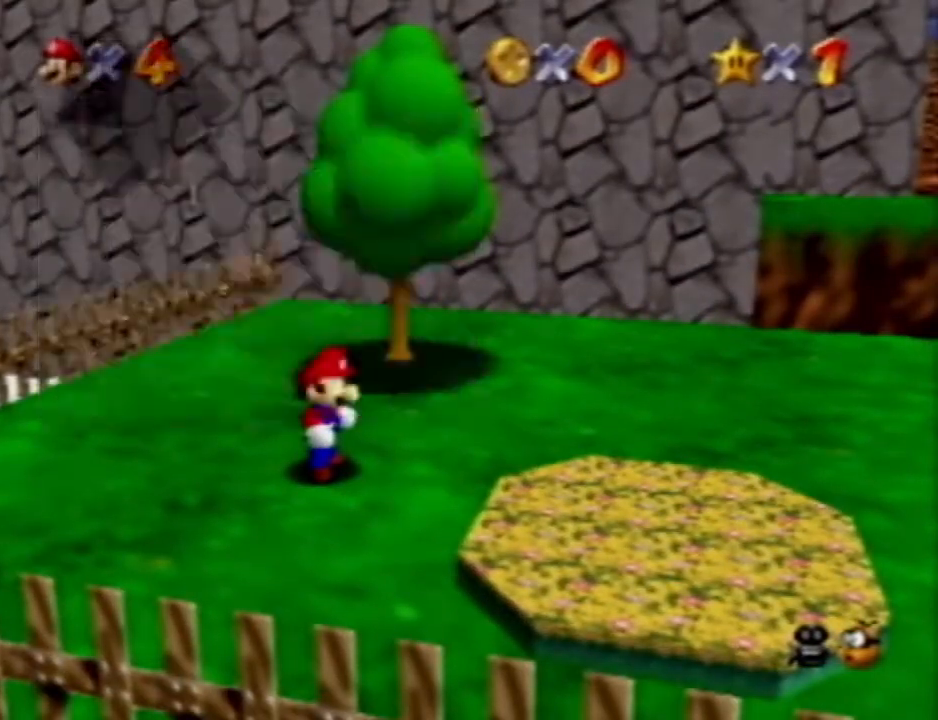
{"buttons": [], "left_stick": "up", "events": []}
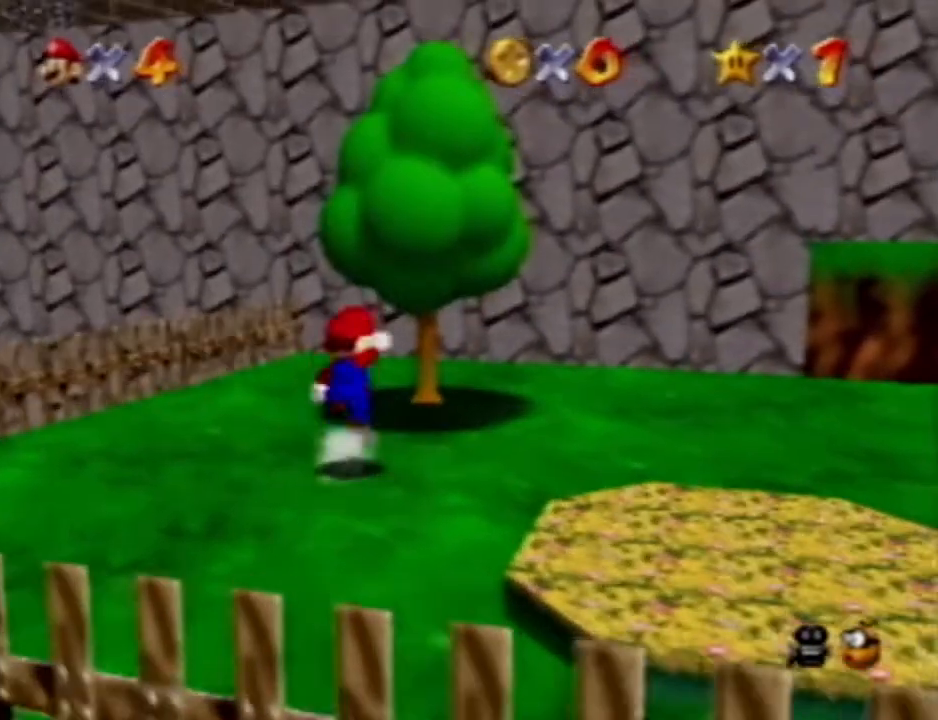
{"buttons": [], "left_stick": "up", "events": [[200, "C_LEFT", "down"], [333, "C_LEFT", "up"]]}
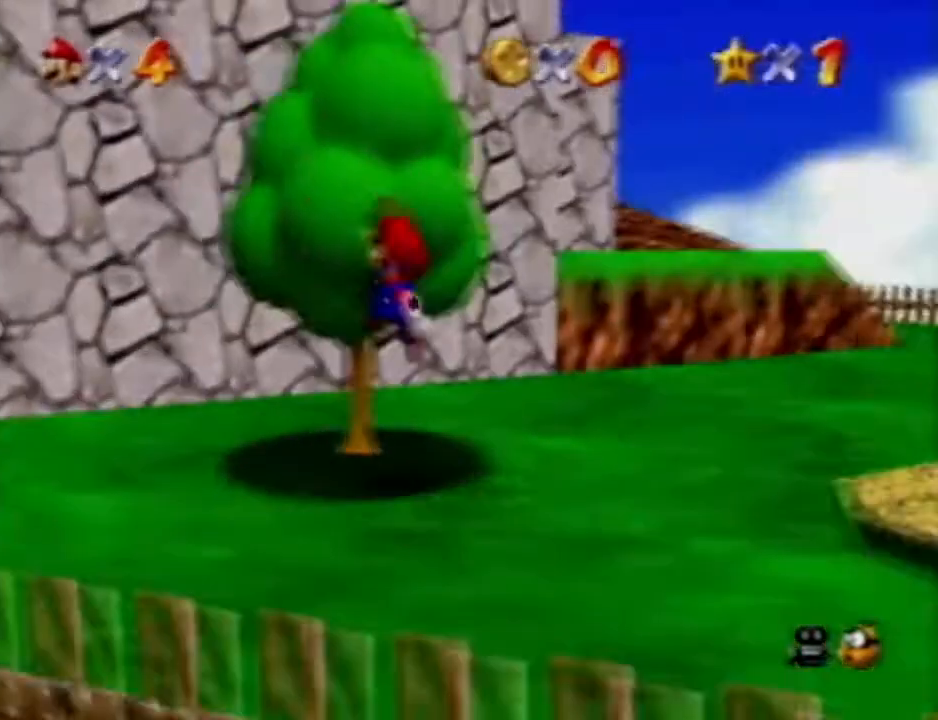
{"buttons": [], "left_stick": "up", "events": []}
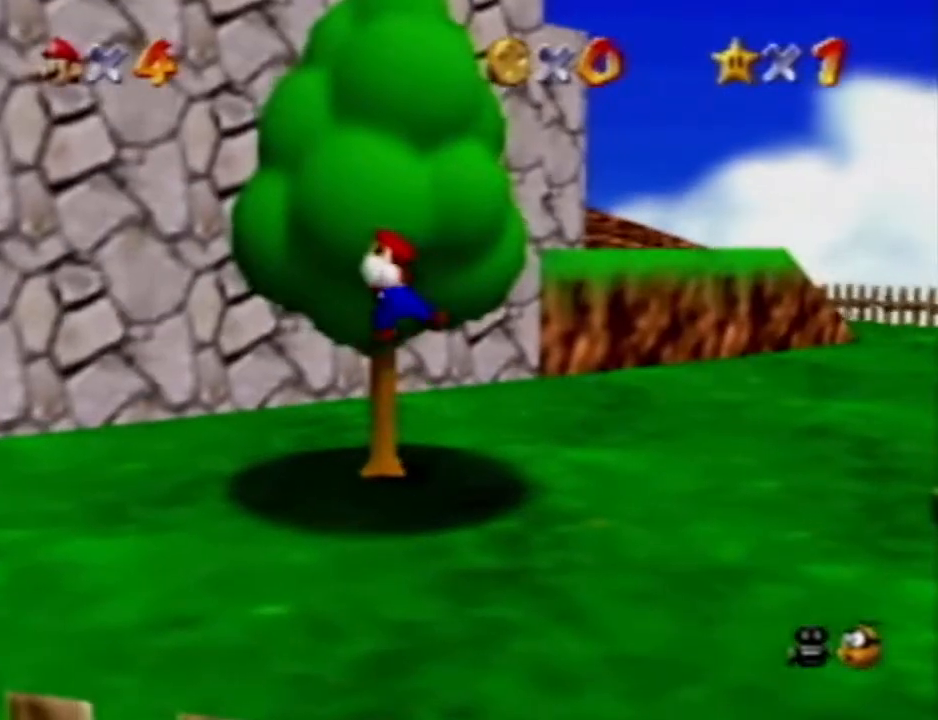
{"buttons": [], "left_stick": "up", "events": []}
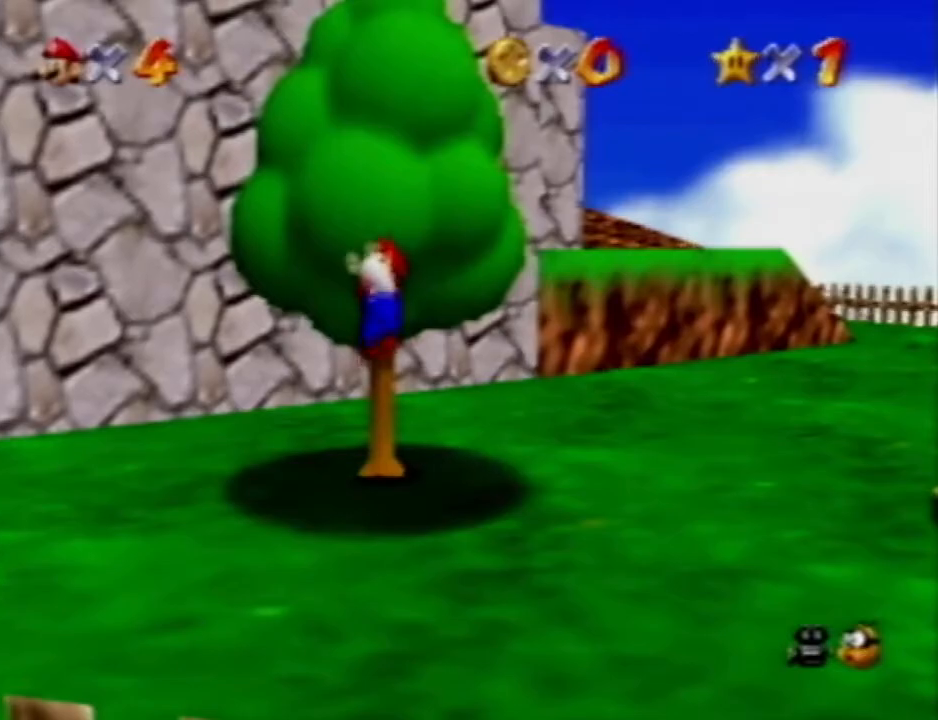
{"buttons": [], "left_stick": "up", "events": []}
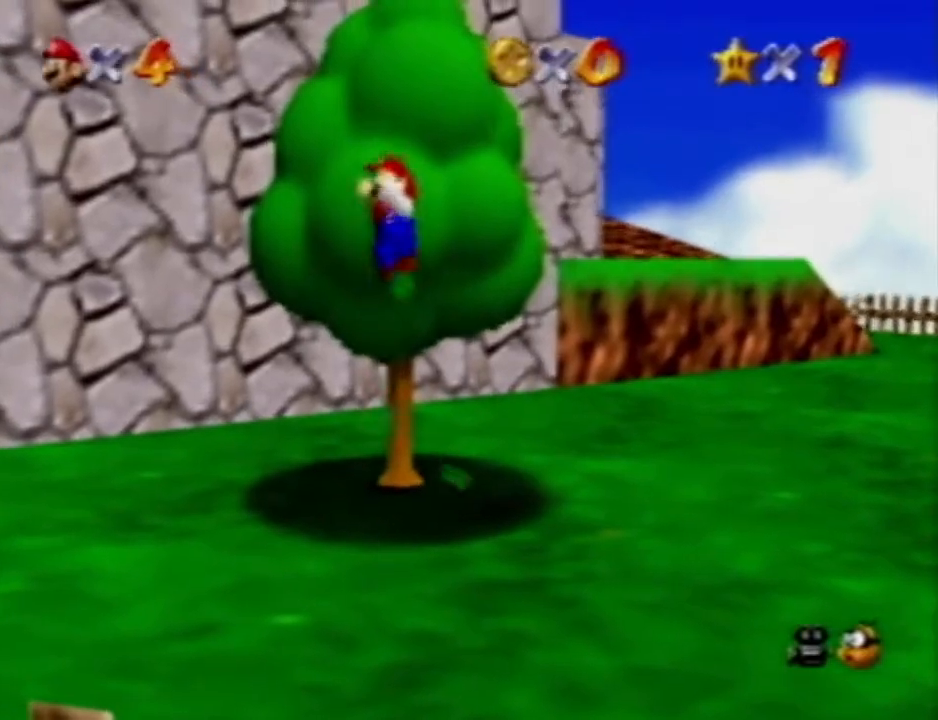
{"buttons": [], "left_stick": "up", "events": []}
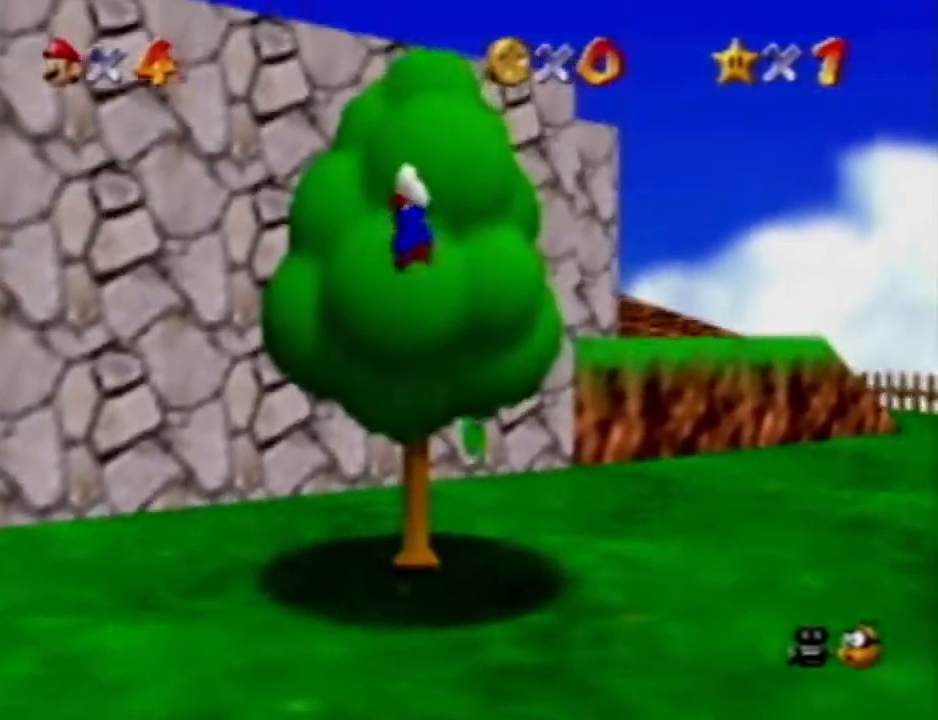
{"buttons": [], "left_stick": "up-right", "events": [[383, "left_stick", "up-right"]]}
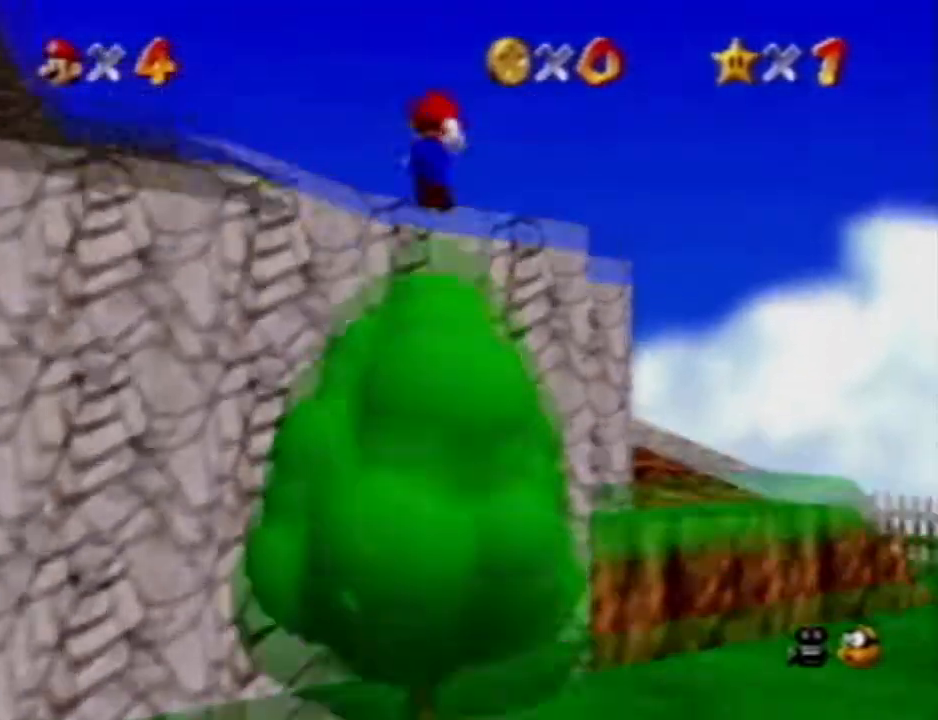
{"buttons": [], "left_stick": "up-right", "events": []}
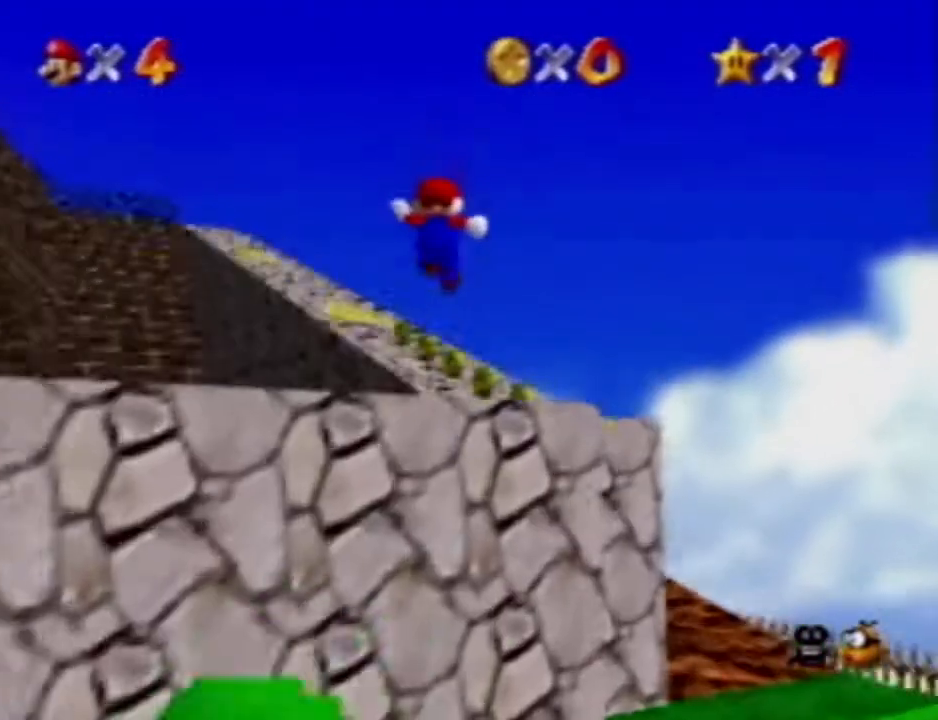
{"buttons": [], "left_stick": "up-right", "events": []}
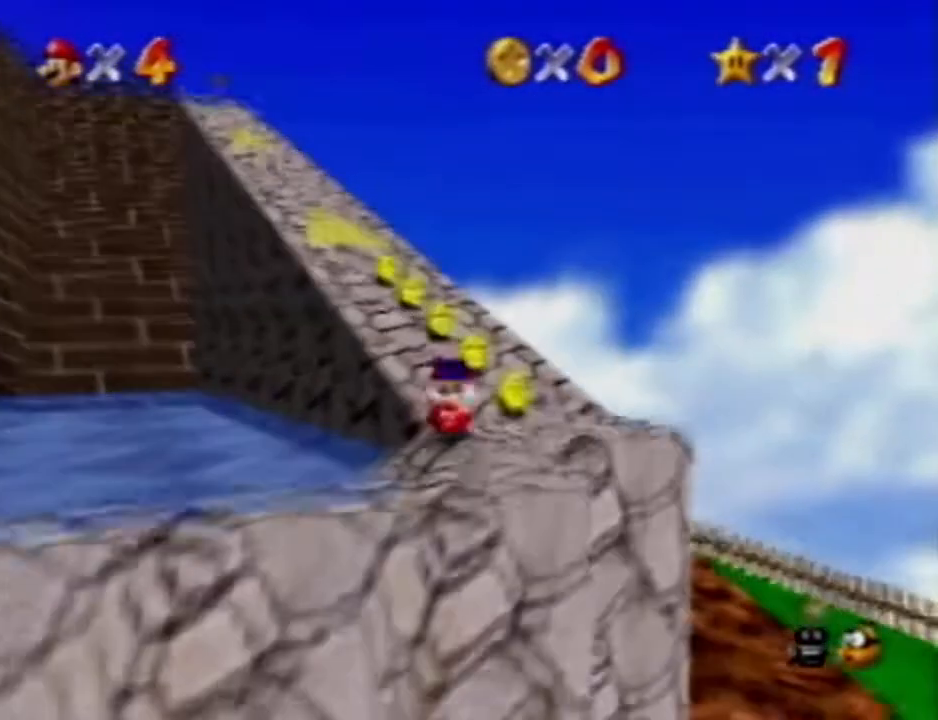
{"buttons": [], "left_stick": "up", "events": [[17, "left_stick", "up"]]}
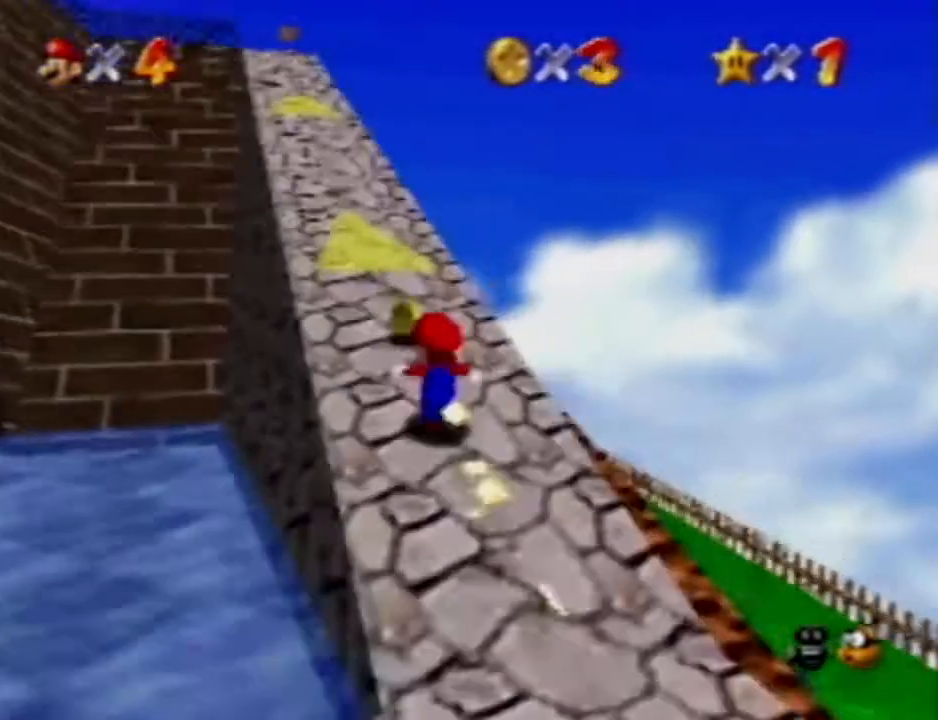
{"buttons": [], "left_stick": "up", "events": []}
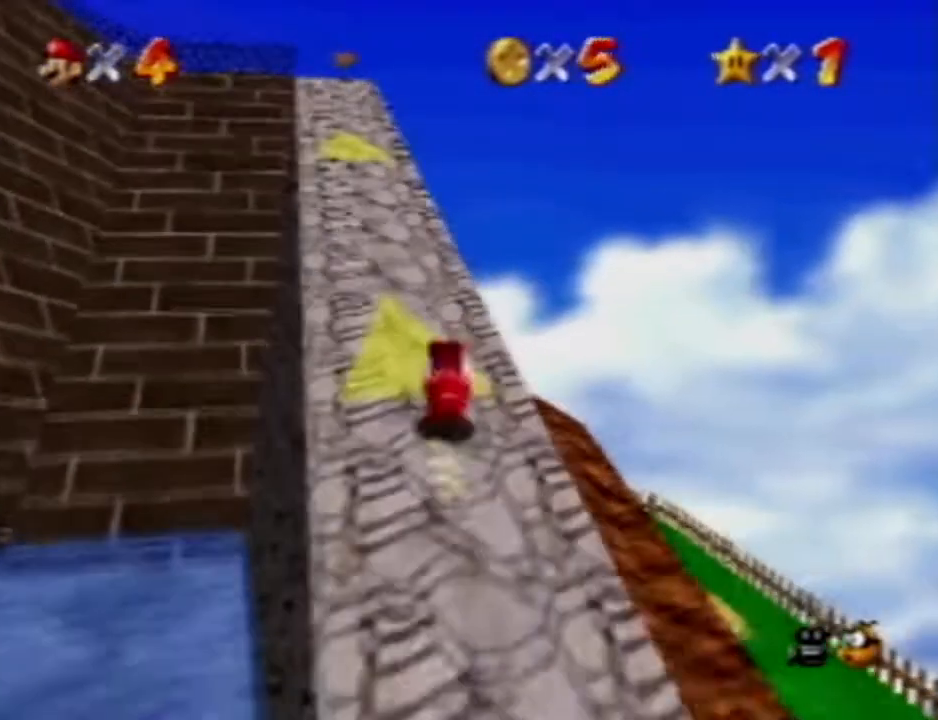
{"buttons": [], "left_stick": "up", "events": []}
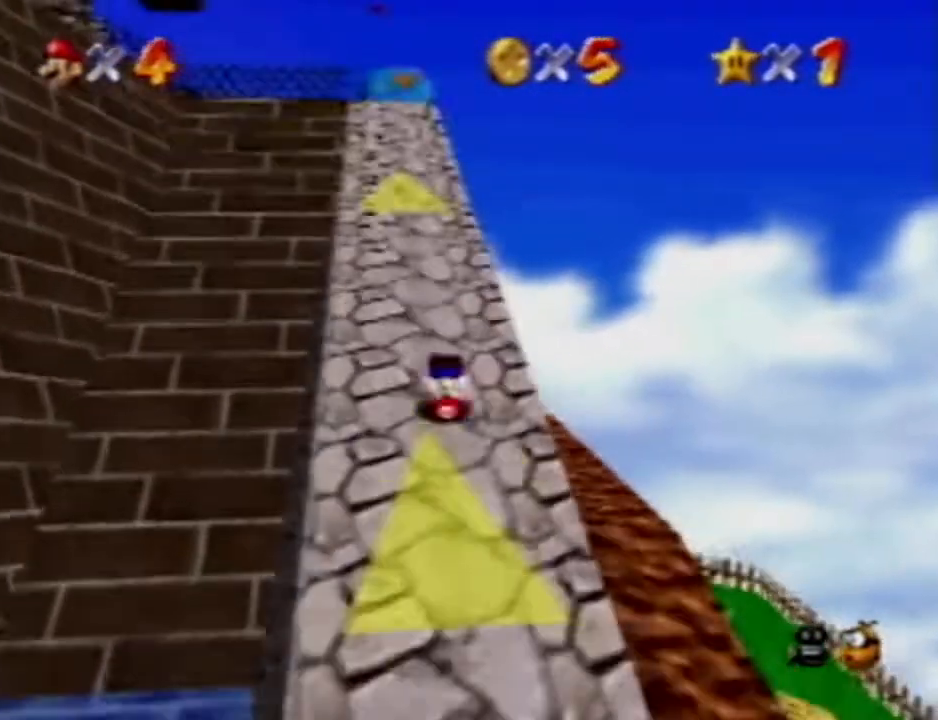
{"buttons": [], "left_stick": "up", "events": []}
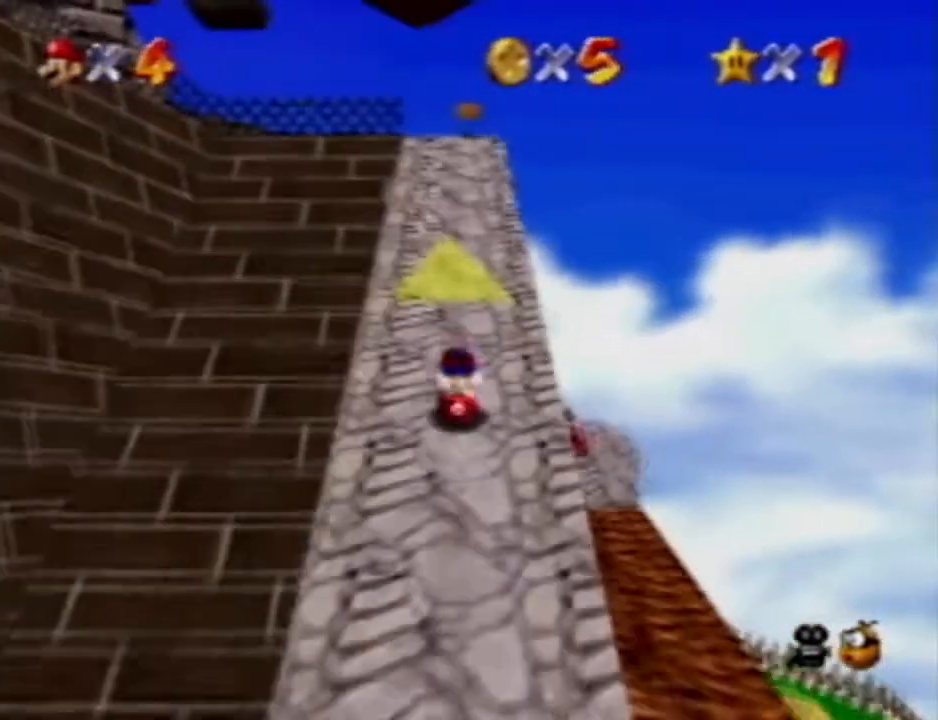
{"buttons": [], "left_stick": "up", "events": []}
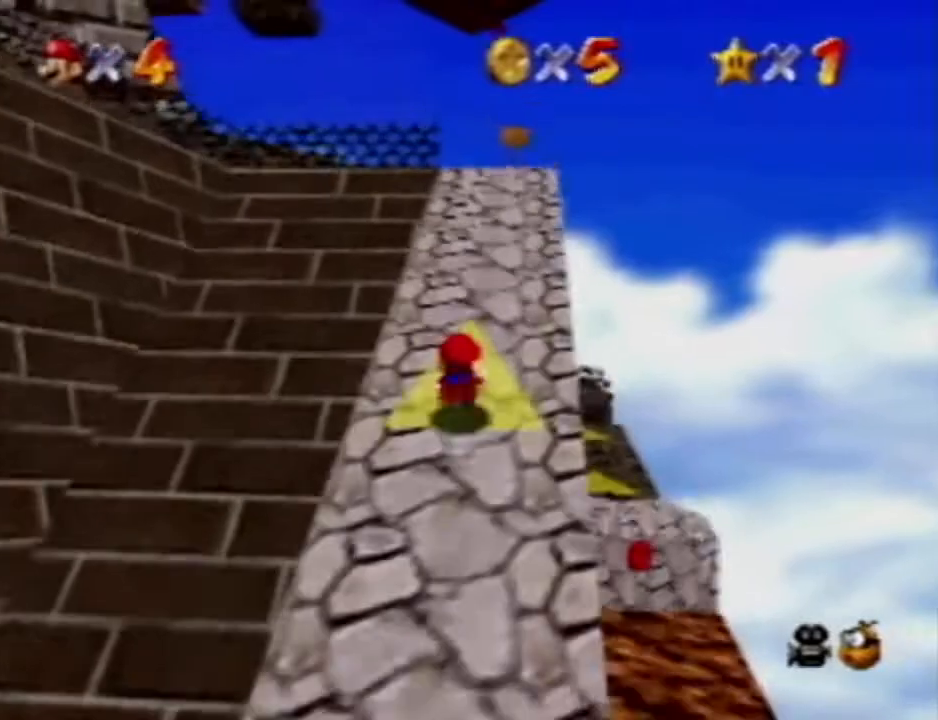
{"buttons": [], "left_stick": "up", "events": []}
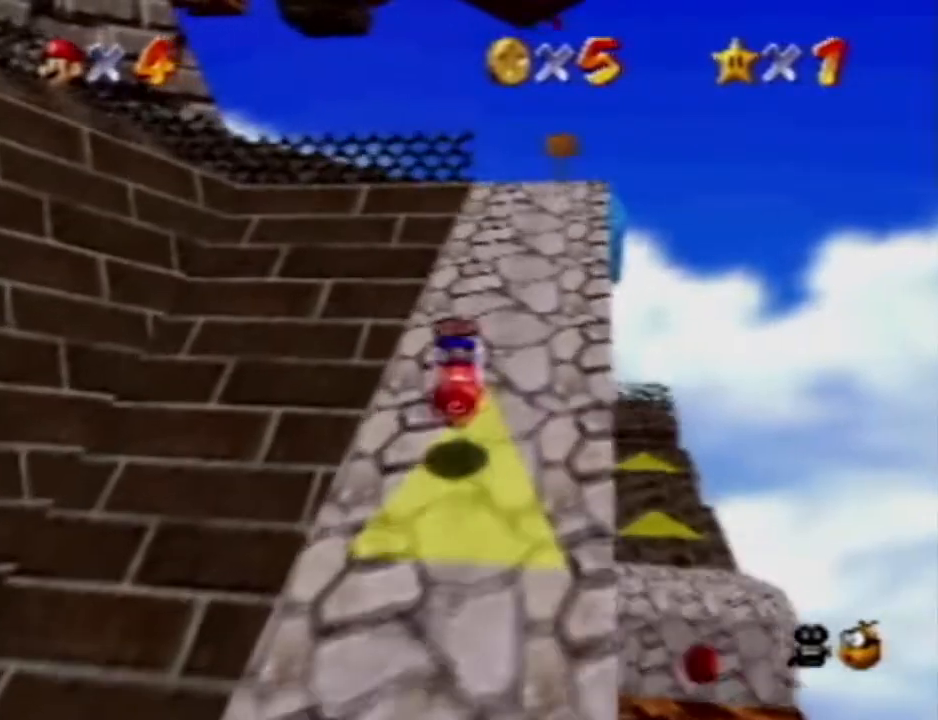
{"buttons": [], "left_stick": "up", "events": []}
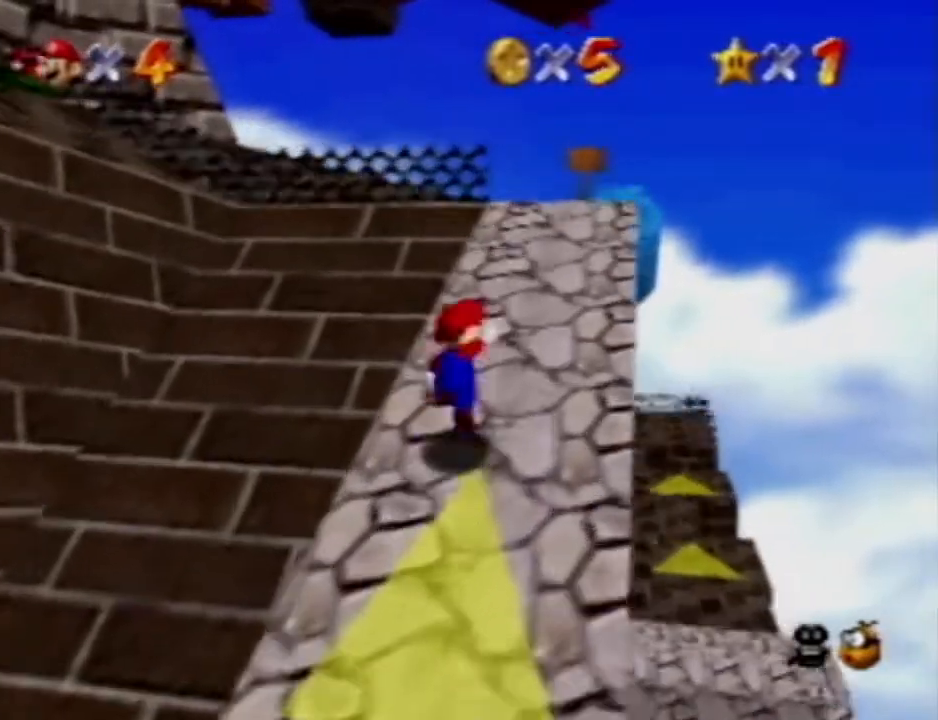
{"buttons": [], "left_stick": "up", "events": []}
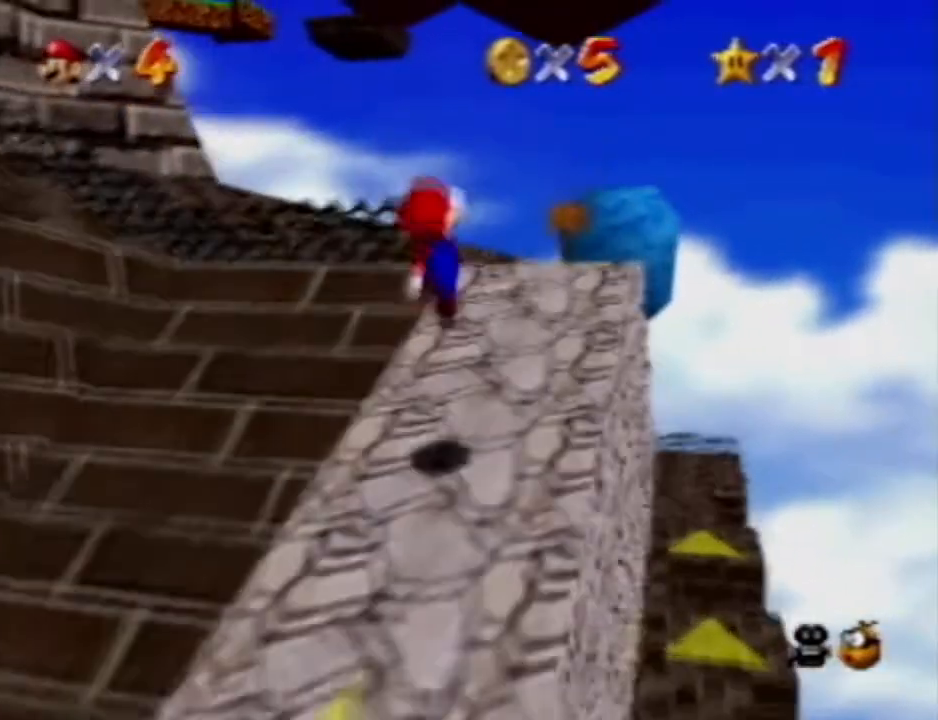
{"buttons": [], "left_stick": "up", "events": []}
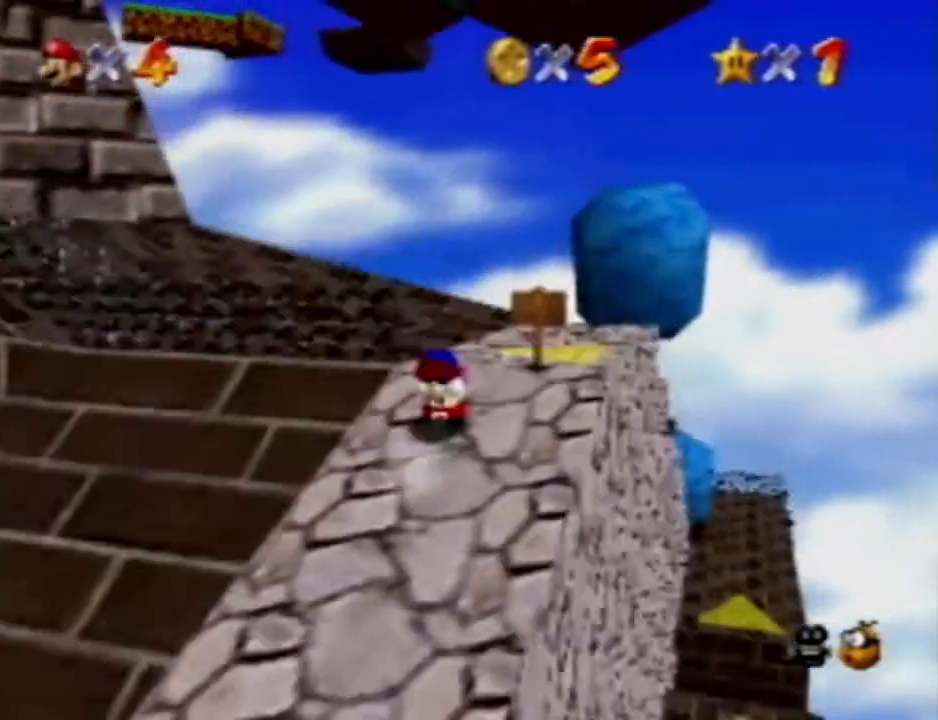
{"buttons": [], "left_stick": "up-left", "events": [[383, "left_stick", "up-left"]]}
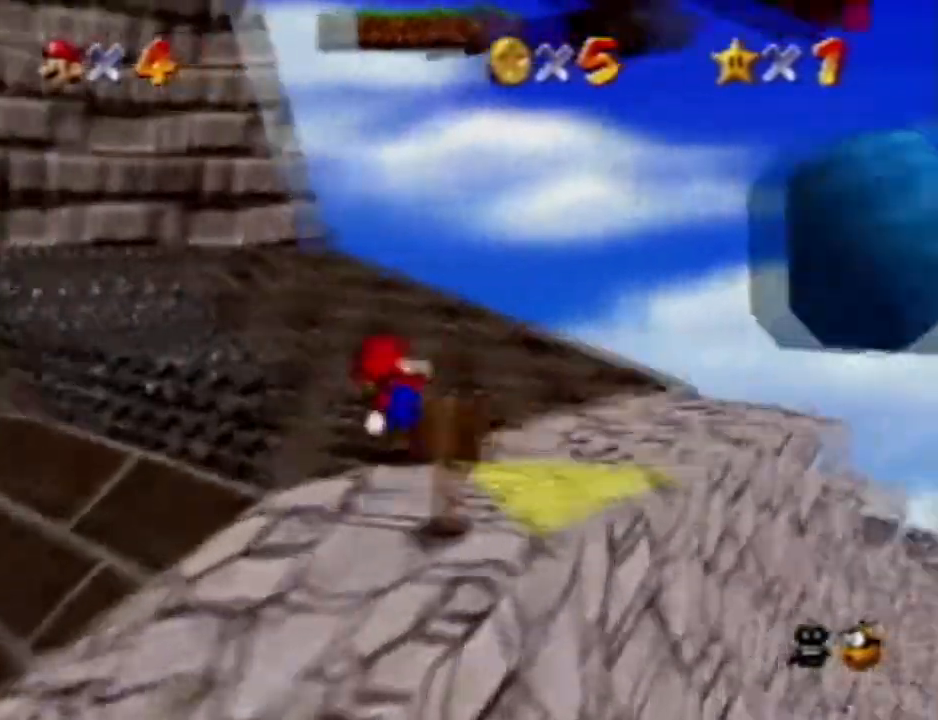
{"buttons": [], "left_stick": "up-left", "events": []}
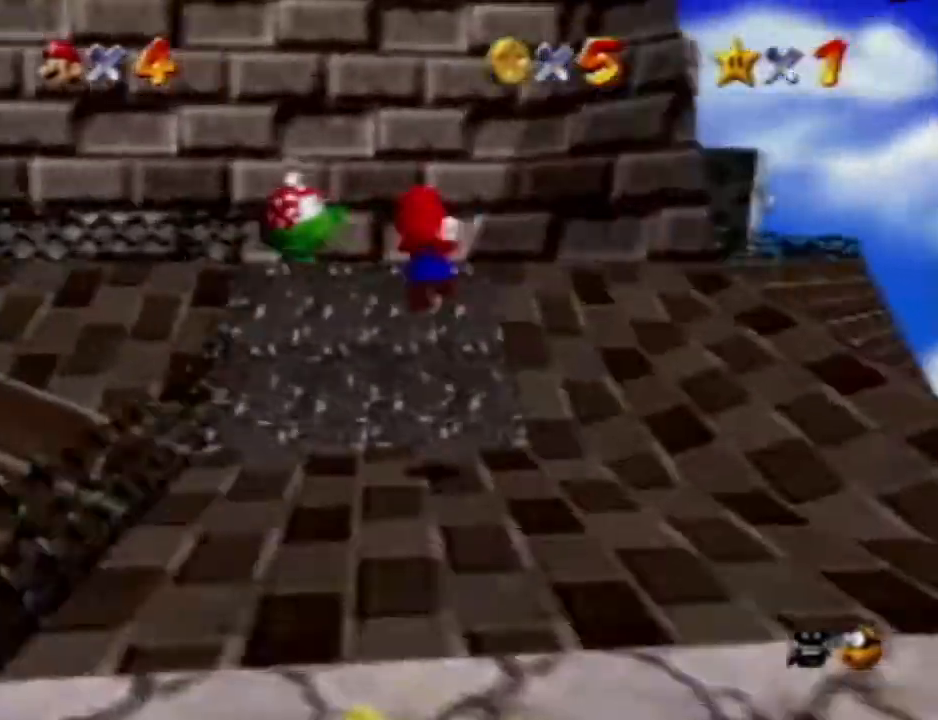
{"buttons": [], "left_stick": "up-left", "events": []}
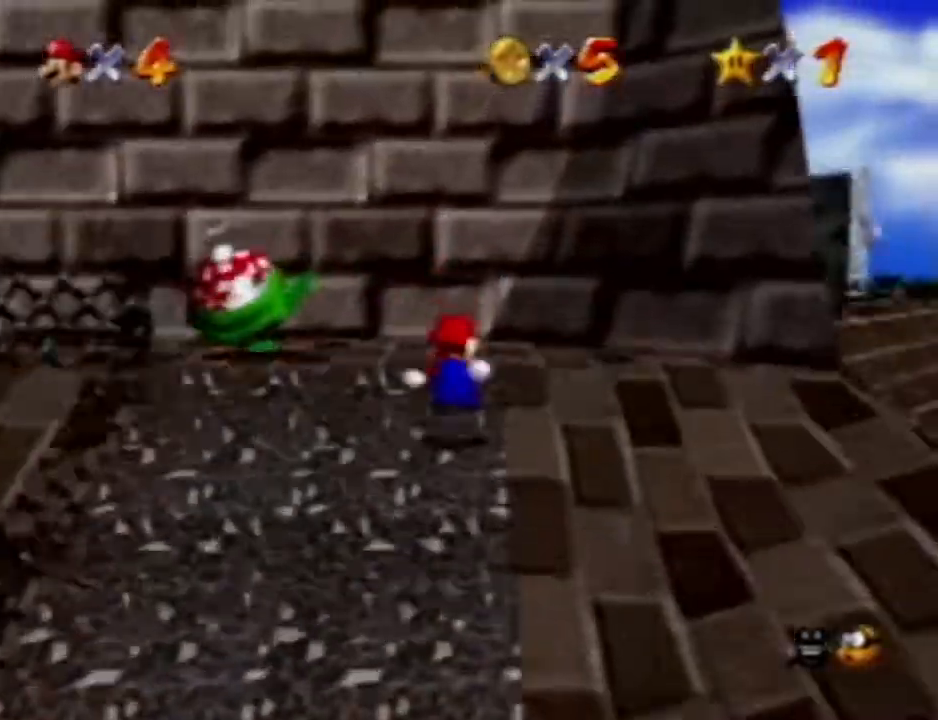
{"buttons": [], "left_stick": "left", "events": [[350, "left_stick", "left"]]}
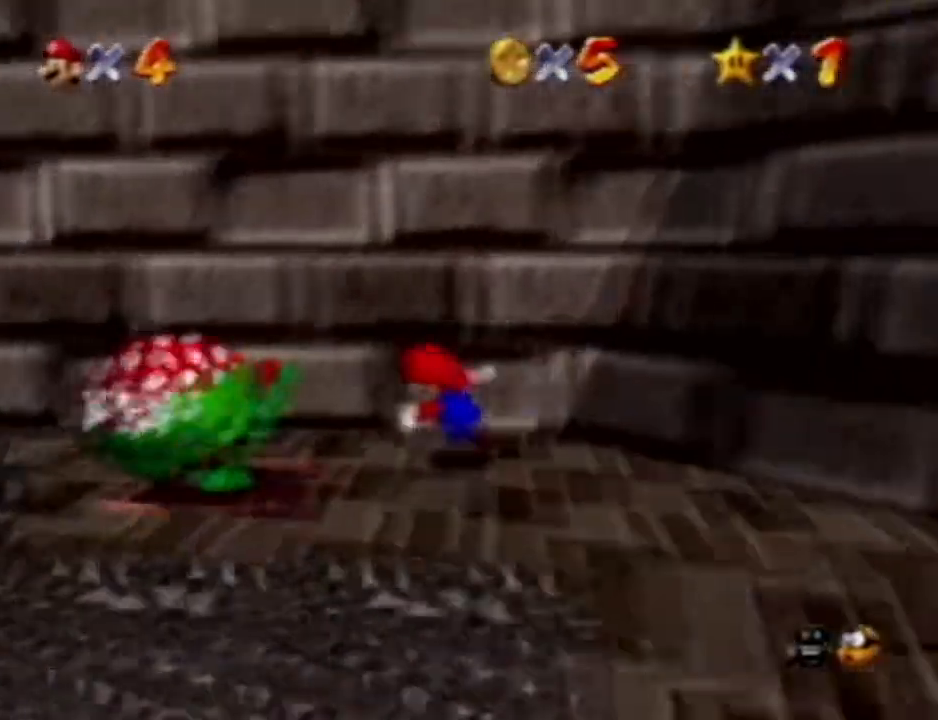
{"buttons": [], "left_stick": "down-left", "events": [[433, "left_stick", "down-left"]]}
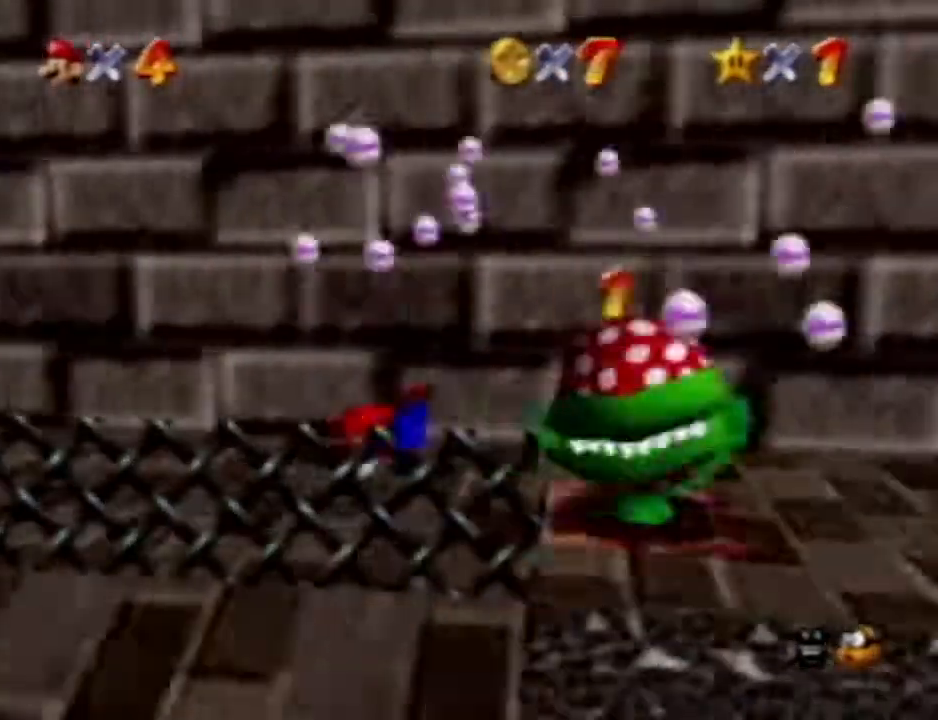
{"buttons": [], "left_stick": "down-left", "events": []}
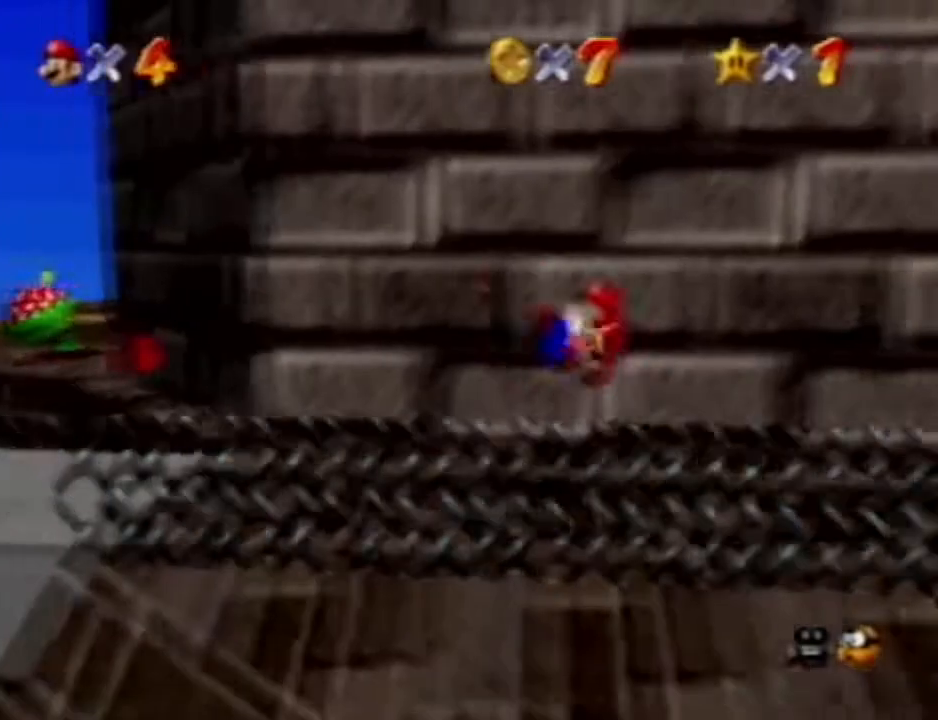
{"buttons": [], "left_stick": "left", "events": [[350, "left_stick", "left"]]}